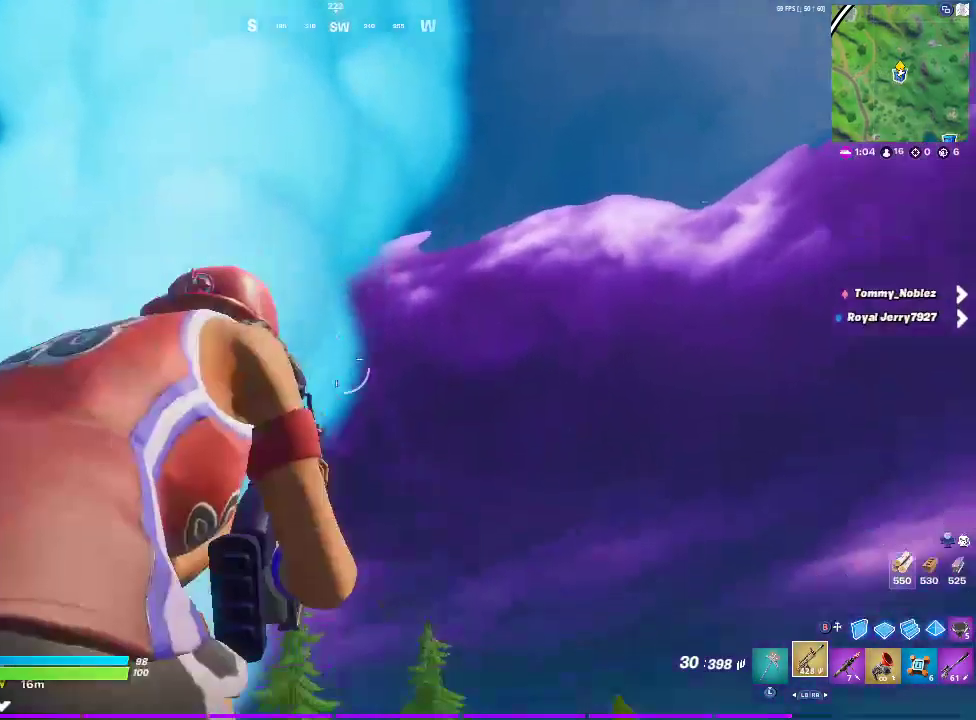
Gameplay with a controller (PlayStation layout); each line is a JSON object with the inputs held at the frame after it. "events" lists button and stick changes between this image and that frame as [ms after this image, input, new state], when the widget could be followed in between. Not read: DPAD_UP HOME L1 R1.
{"buttons": [], "left_stick": "up-left", "right_stick": "down", "events": []}
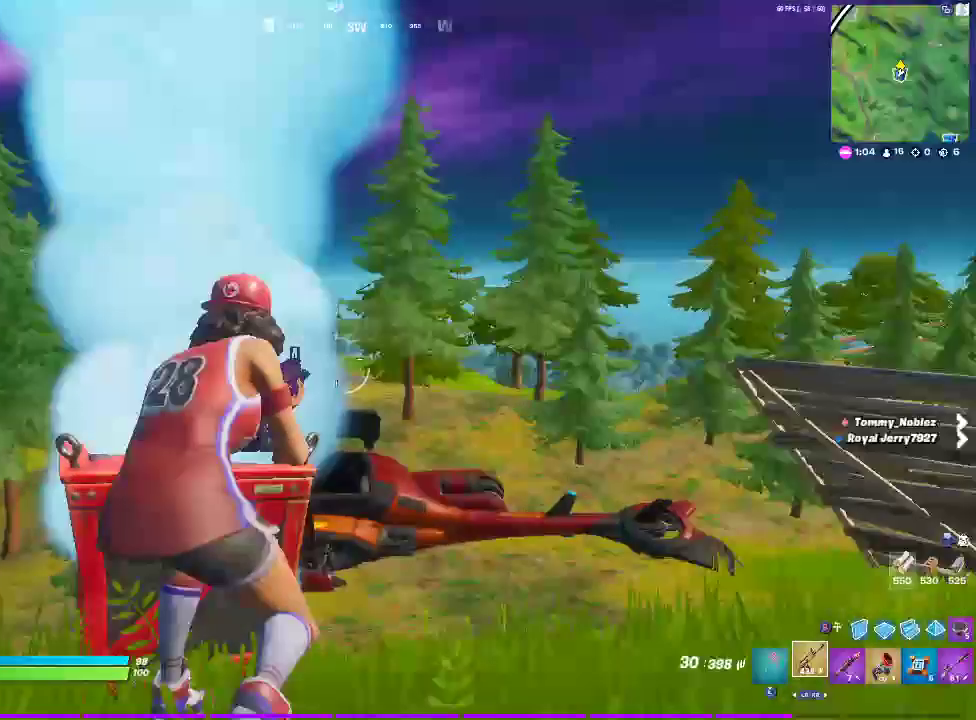
{"buttons": ["SQUARE"], "left_stick": "up-left", "right_stick": "center"}
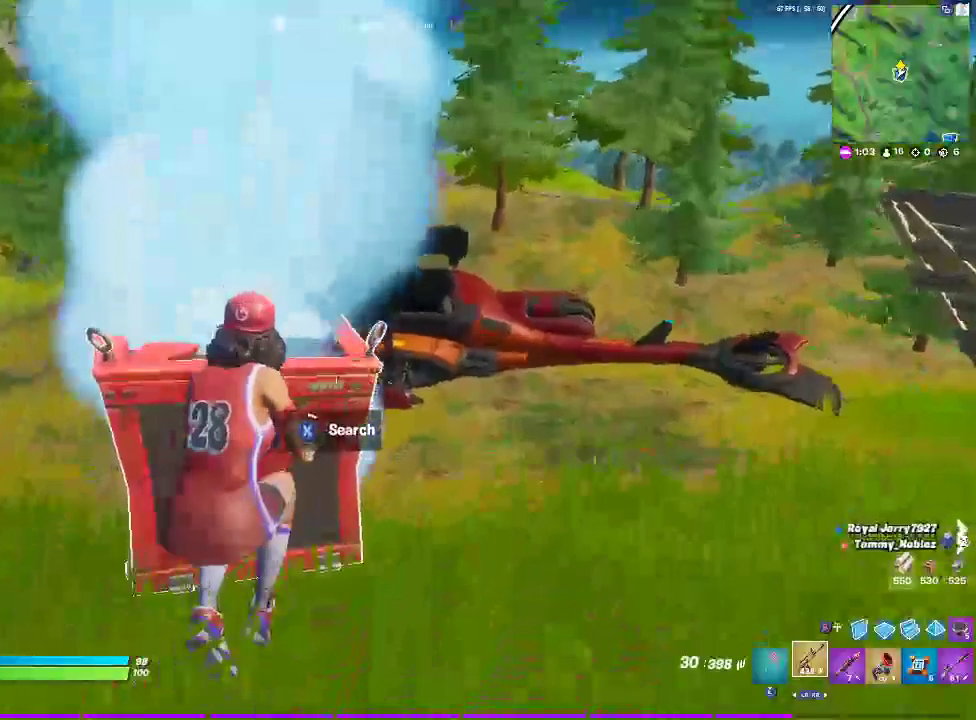
{"buttons": ["SQUARE"], "left_stick": "center", "right_stick": "down"}
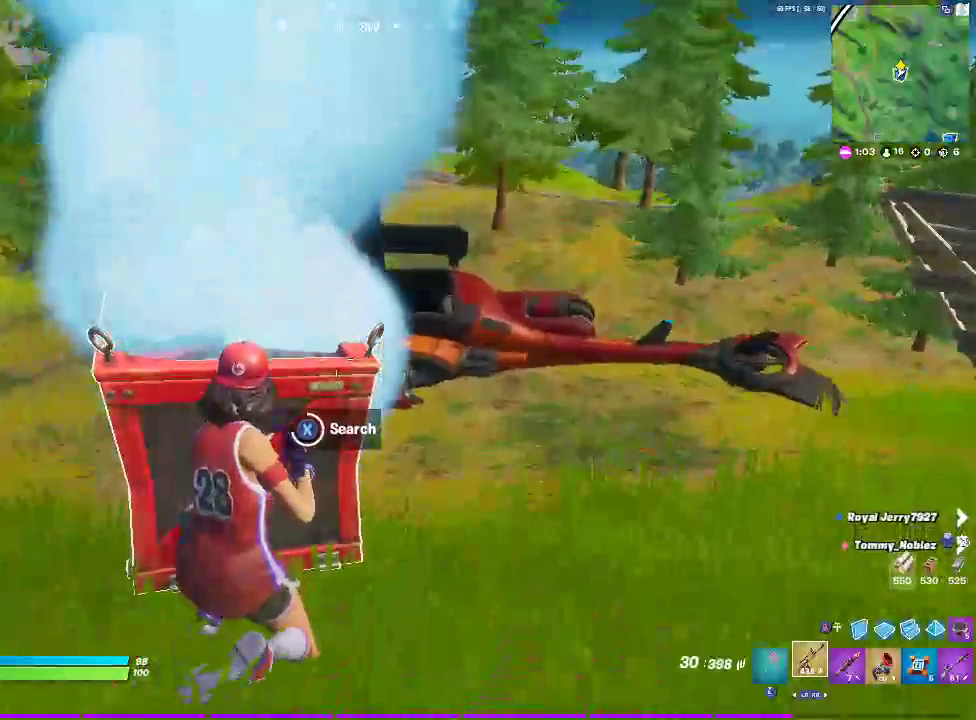
{"buttons": ["SQUARE", "L3"], "left_stick": "up", "right_stick": "center"}
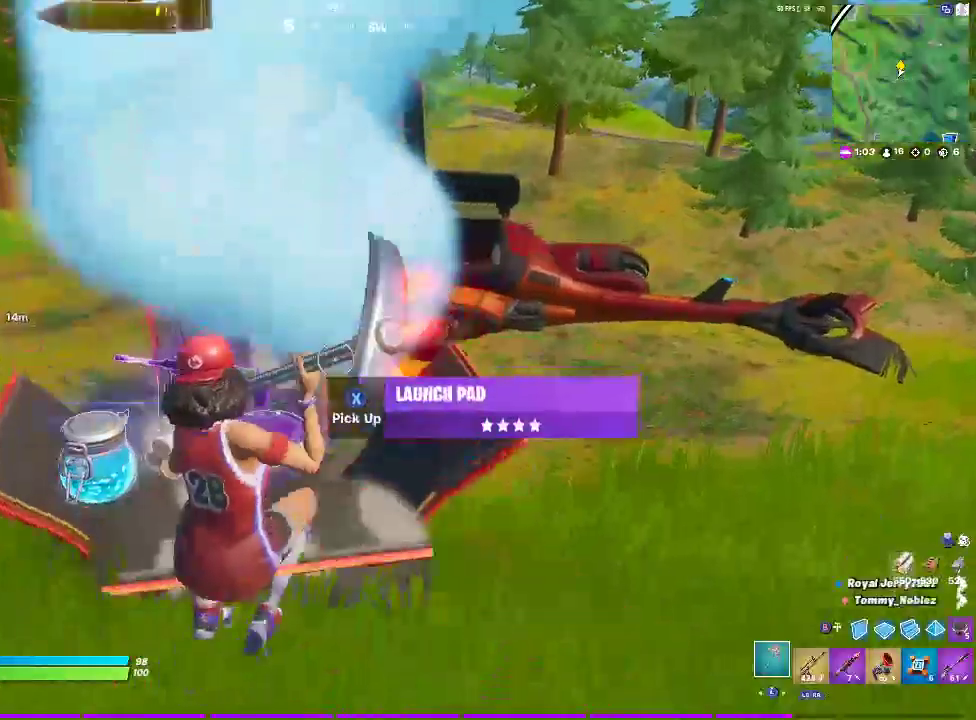
{"buttons": ["SQUARE"], "left_stick": "left", "right_stick": "center"}
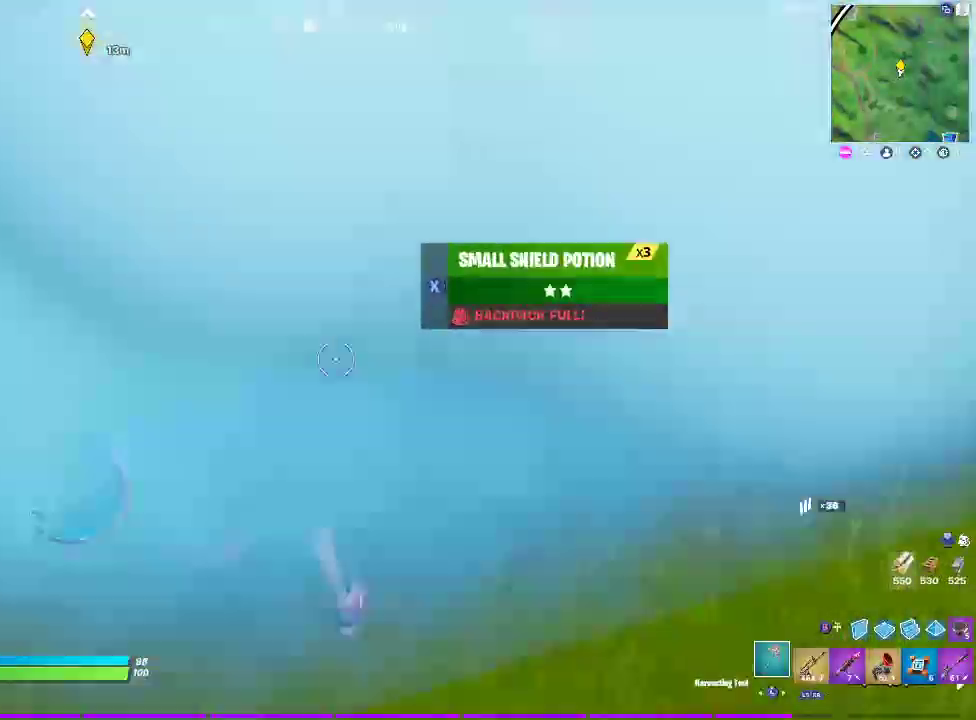
{"buttons": [], "left_stick": "up", "right_stick": "center", "events": [[33, "SQUARE", "up"], [150, "SQUARE", "down"], [217, "left_stick", "up-left"], [267, "SQUARE", "up"], [333, "left_stick", "up"], [367, "SQUARE", "down"], [500, "SQUARE", "up"]]}
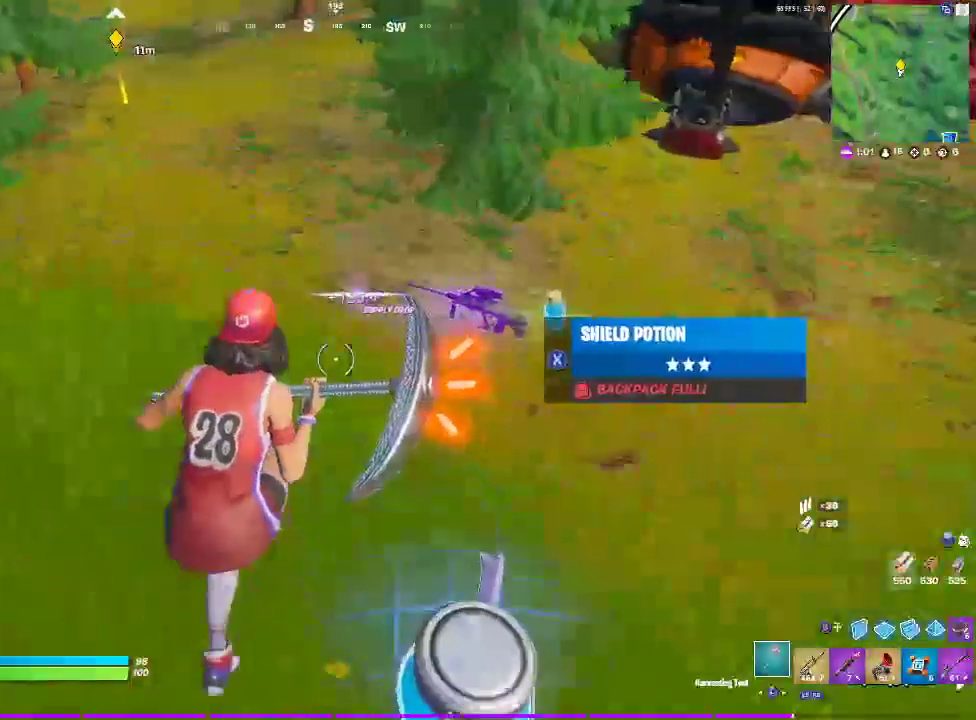
{"buttons": ["CROSS"], "left_stick": "up-right", "right_stick": "center", "events": [[133, "SQUARE", "down"], [233, "SQUARE", "up"], [483, "CROSS", "down"], [483, "left_stick", "up-right"]]}
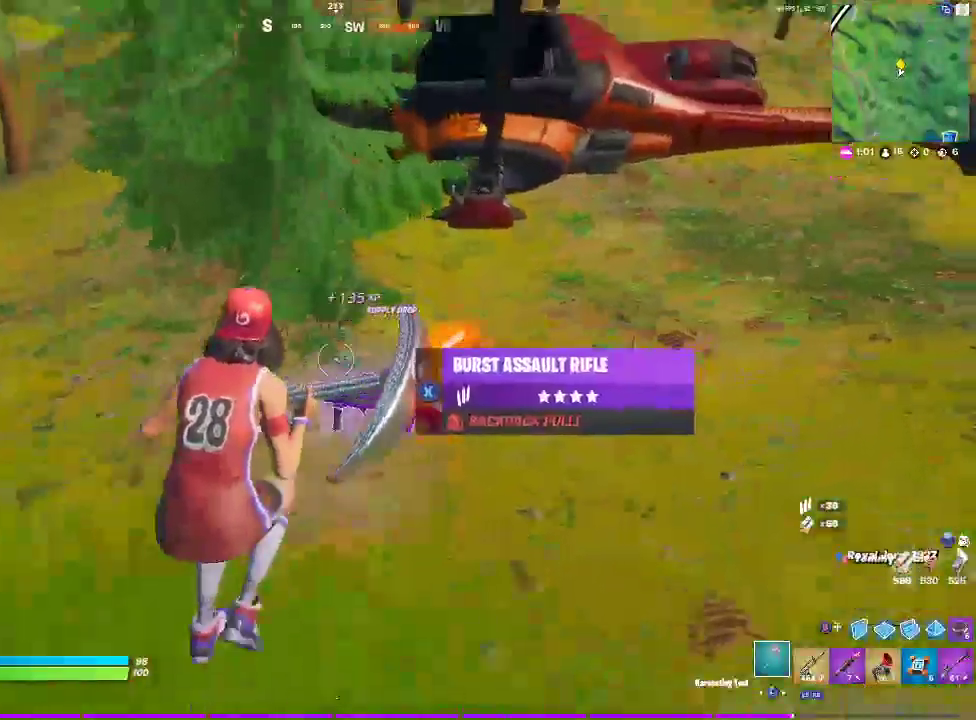
{"buttons": [], "left_stick": "up", "right_stick": "center", "events": [[67, "CROSS", "up"], [333, "CROSS", "down"], [467, "left_stick", "up"], [483, "CROSS", "up"]]}
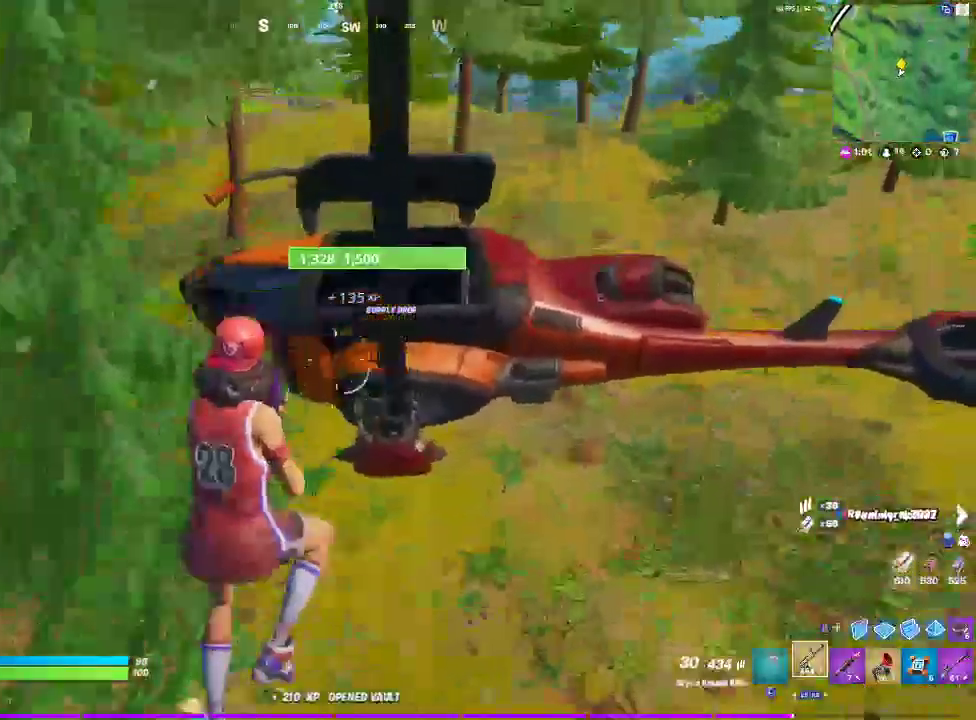
{"buttons": [], "left_stick": "up", "right_stick": "up-right"}
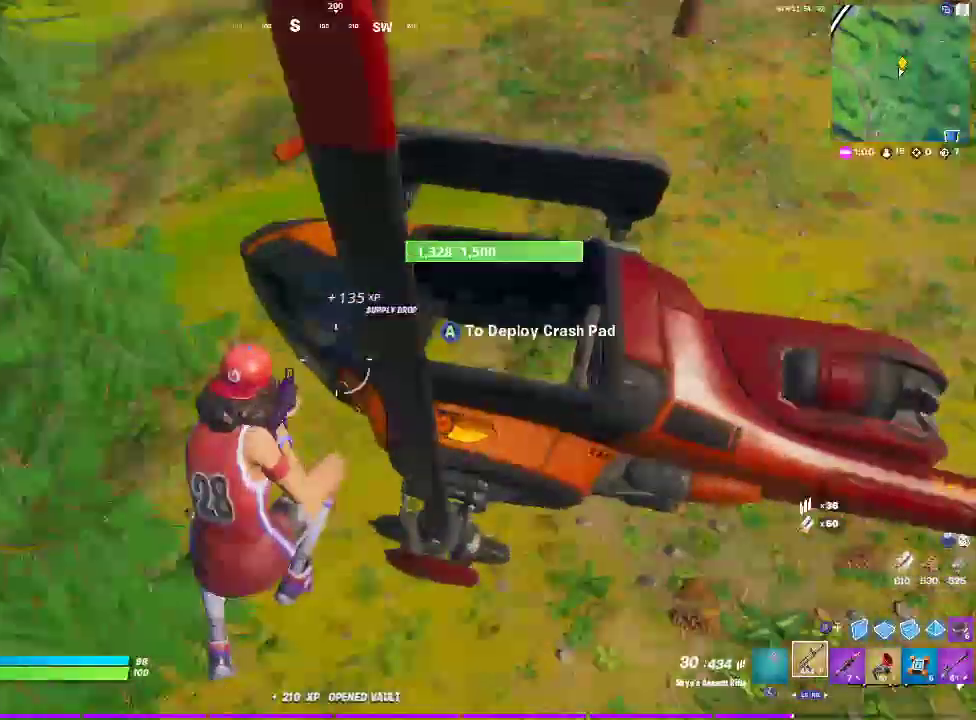
{"buttons": [], "left_stick": "up", "right_stick": "center"}
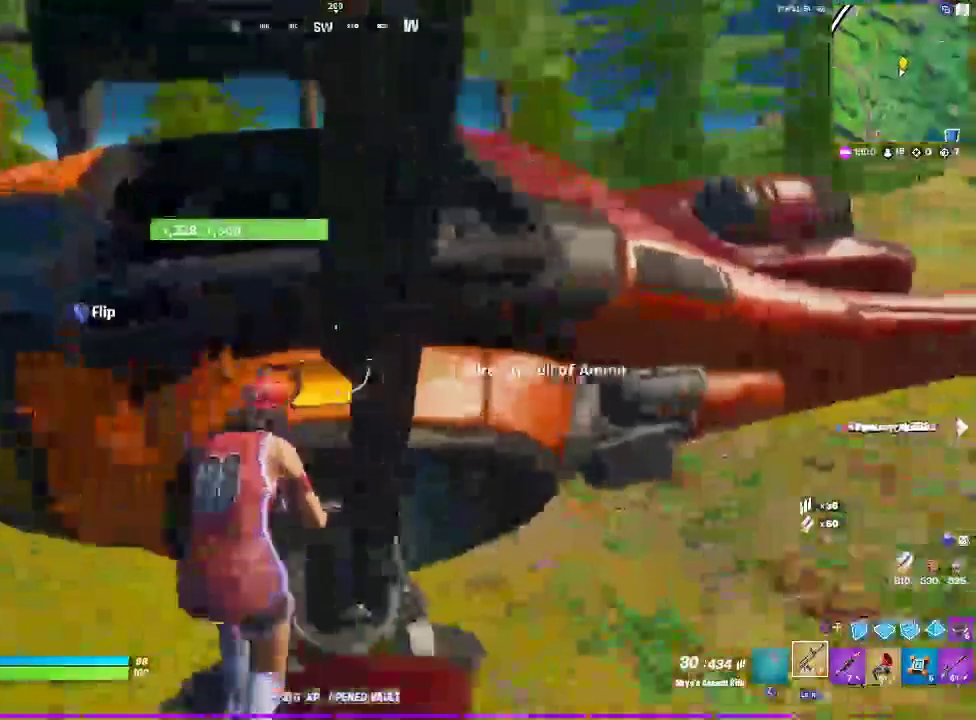
{"buttons": [], "left_stick": "center", "right_stick": "center", "events": [[83, "SQUARE", "down"], [233, "SQUARE", "up"], [417, "left_stick", "up-left"], [483, "left_stick", "center"]]}
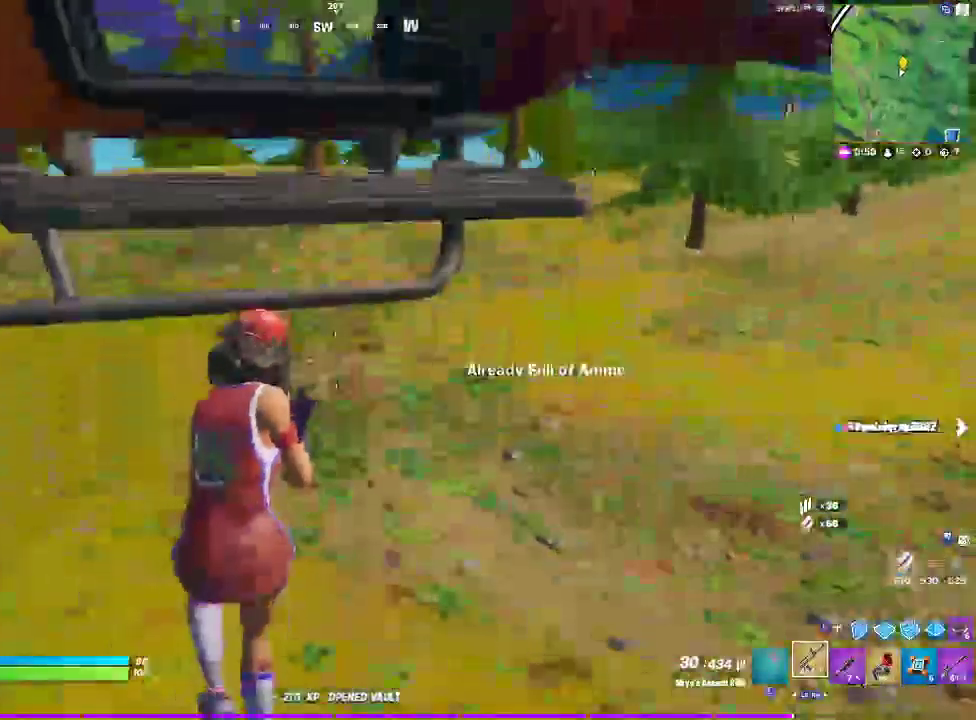
{"buttons": [], "left_stick": "center", "right_stick": "center", "events": []}